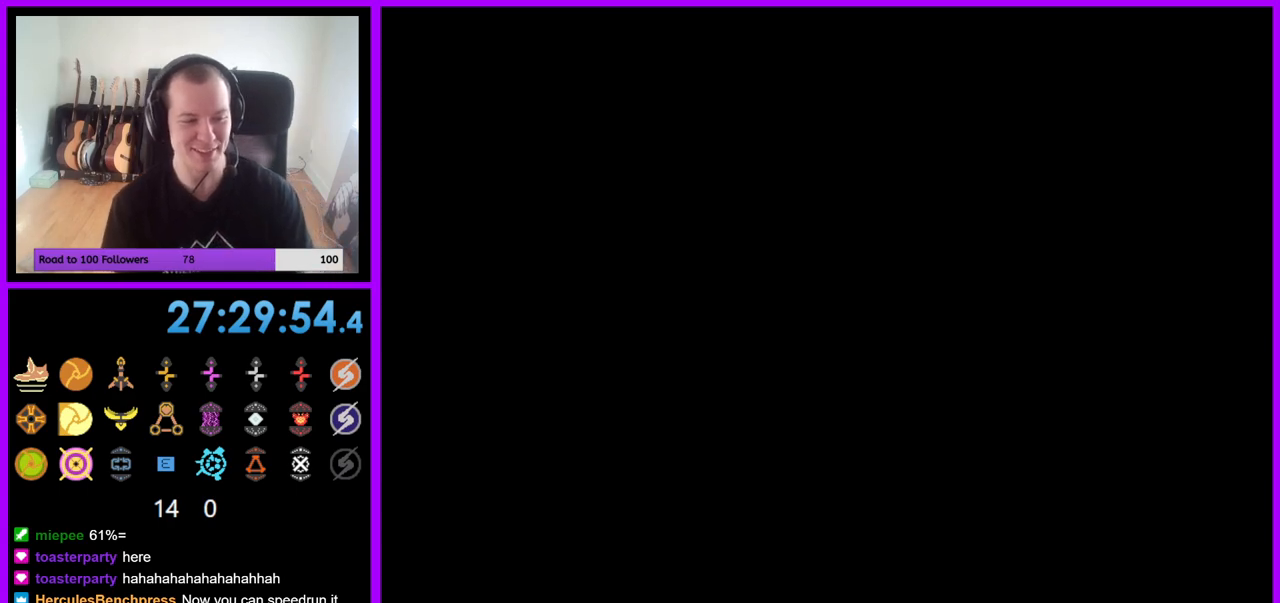
Gameplay with a controller (Nintendo layout); each line is a JSON object with the inputs held at the frame after it. "events" lists button and stick changes between this image and that frame as [ms after this image, input, new state], when the widget could be followed in between. Not read: L3 R3.
{"buttons": [], "left_stick": "down-left", "right_stick": "center", "events": [[267, "left_stick", "up"], [467, "left_stick", "down-left"]]}
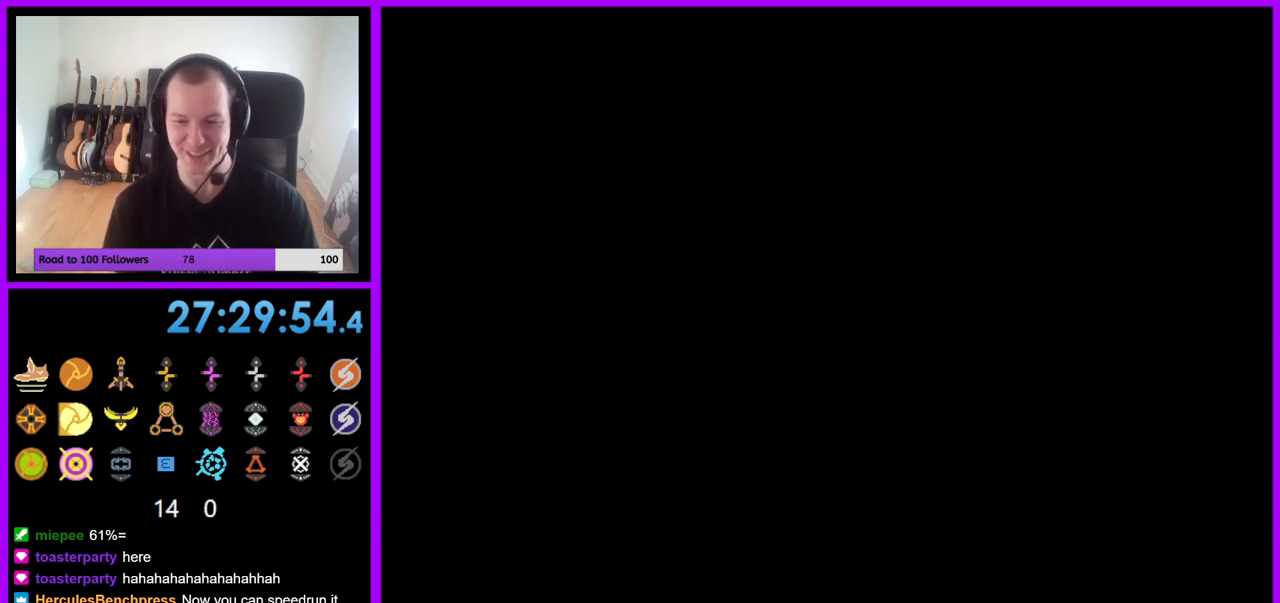
{"buttons": [], "left_stick": "center", "right_stick": "center", "events": [[17, "left_stick", "down"], [100, "left_stick", "right"], [200, "left_stick", "up"], [300, "left_stick", "center"]]}
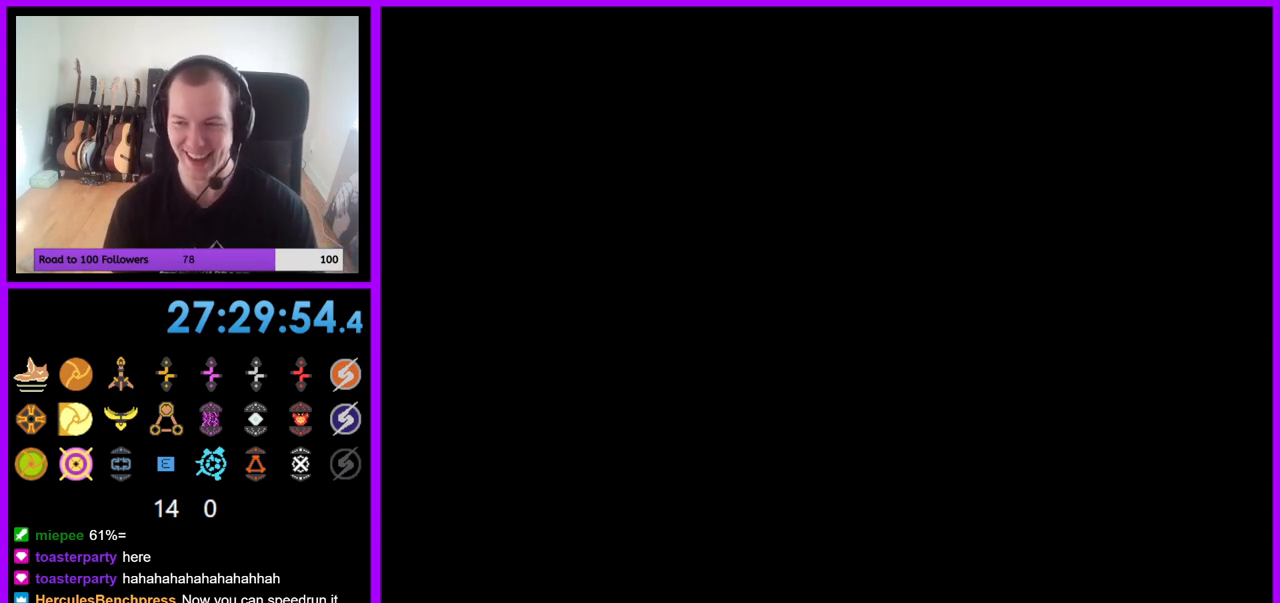
{"buttons": [], "left_stick": "center", "right_stick": "center", "events": []}
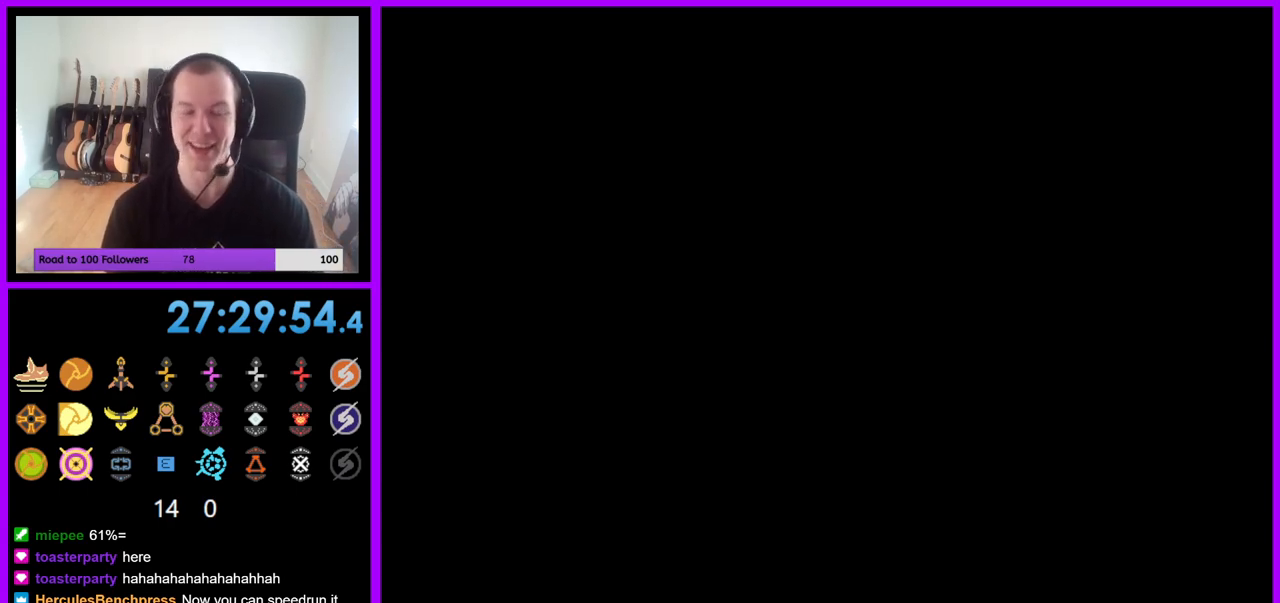
{"buttons": [], "left_stick": "center", "right_stick": "center", "events": []}
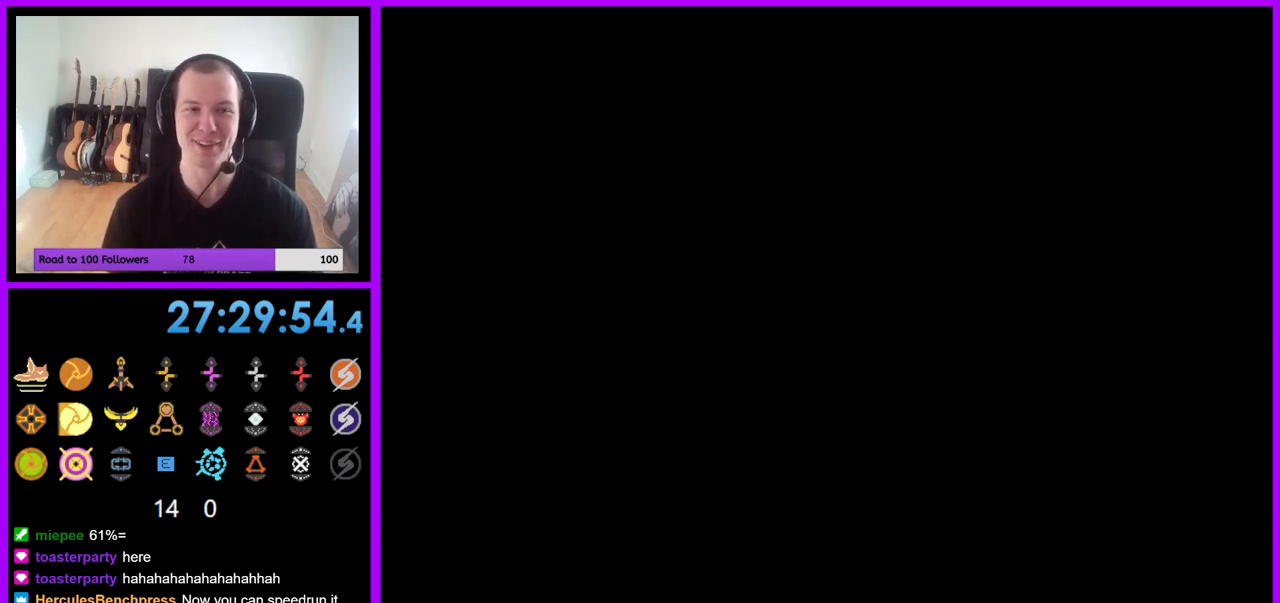
{"buttons": [], "left_stick": "center", "right_stick": "center", "events": []}
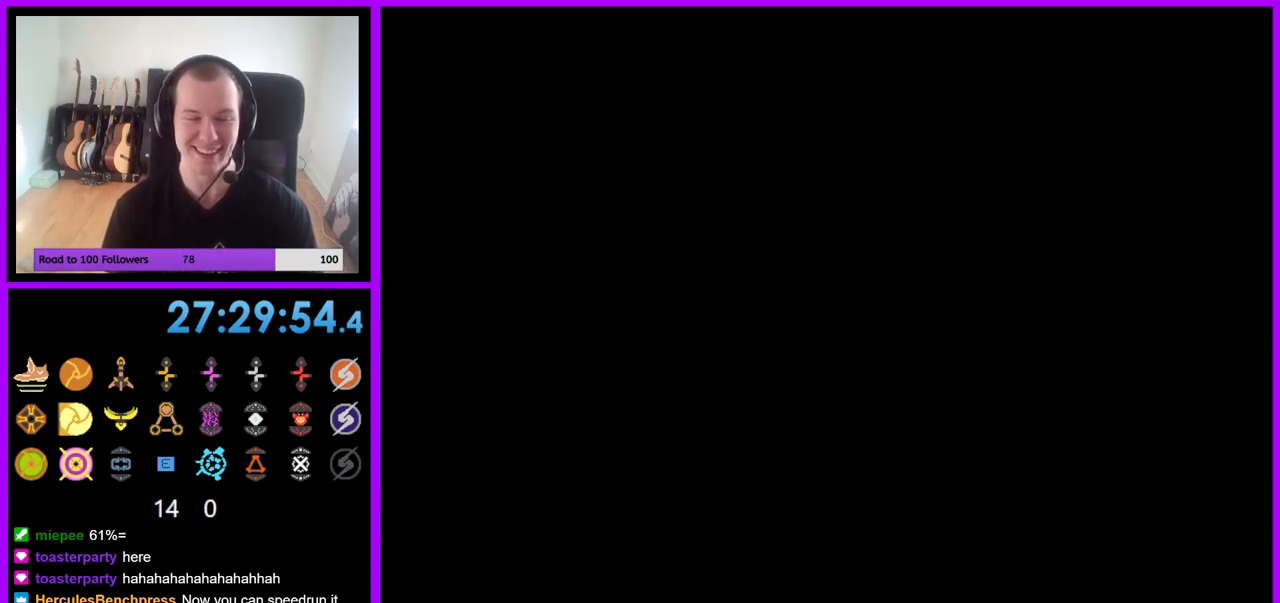
{"buttons": [], "left_stick": "center", "right_stick": "center", "events": []}
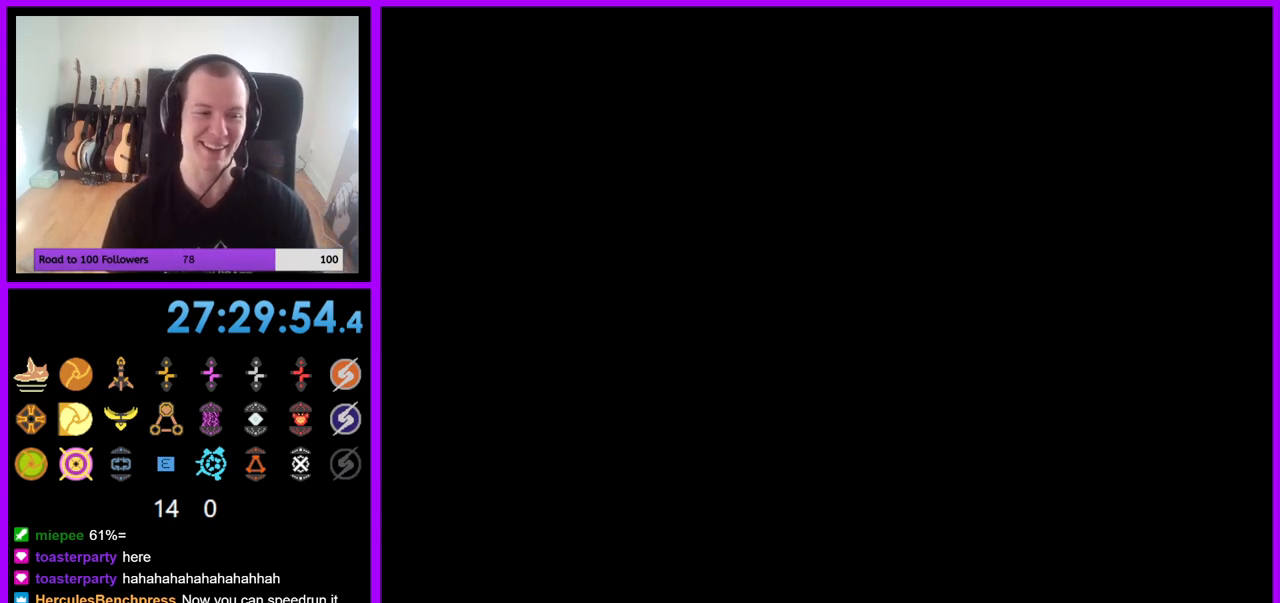
{"buttons": [], "left_stick": "center", "right_stick": "center", "events": []}
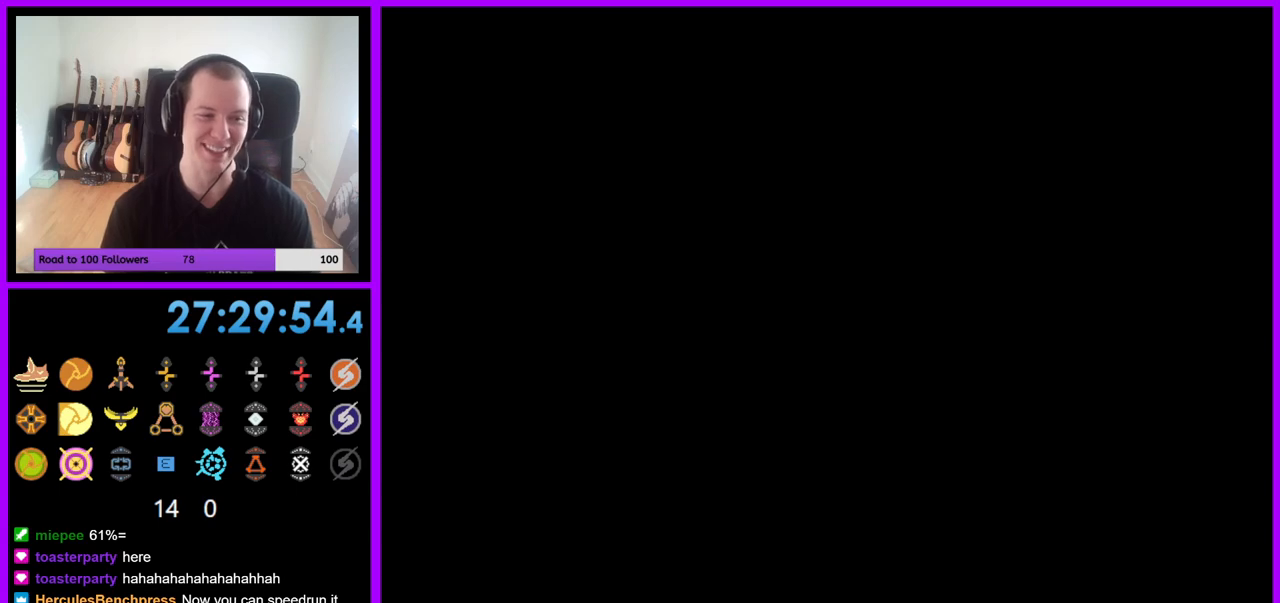
{"buttons": [], "left_stick": "center", "right_stick": "center", "events": []}
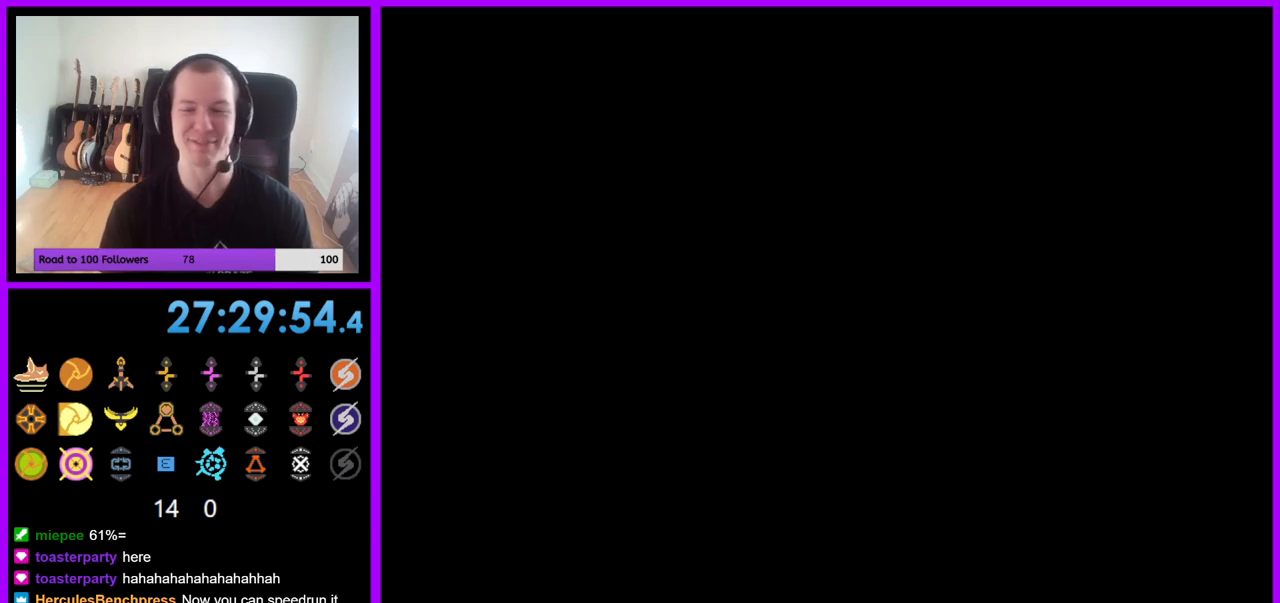
{"buttons": [], "left_stick": "center", "right_stick": "center", "events": []}
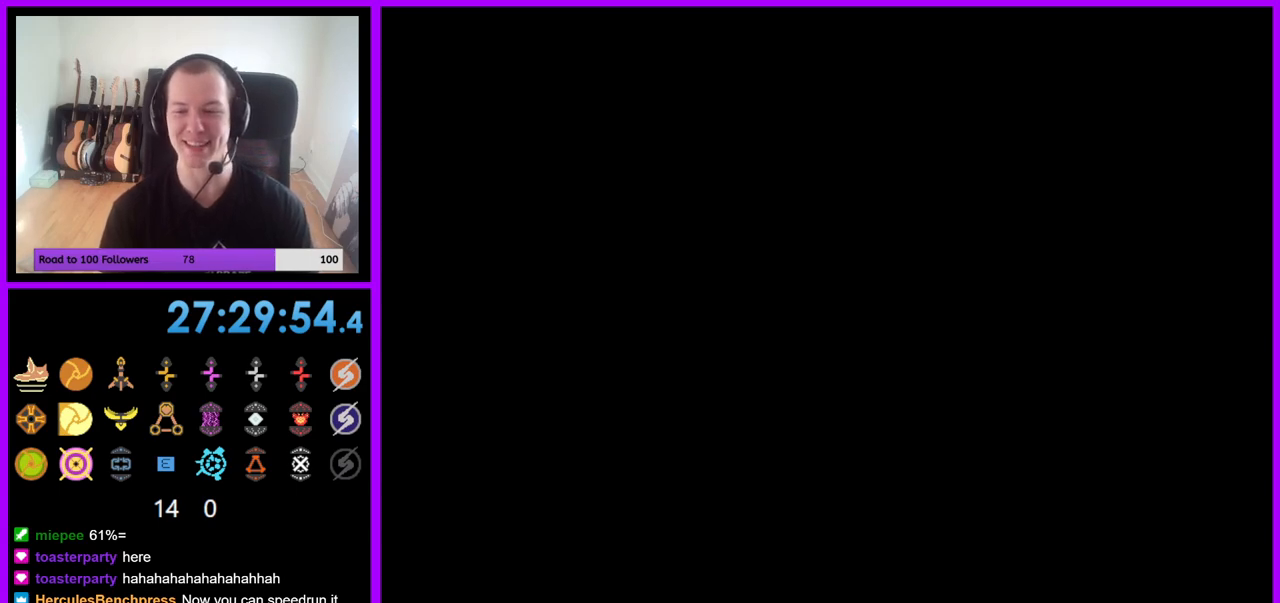
{"buttons": [], "left_stick": "center", "right_stick": "center", "events": []}
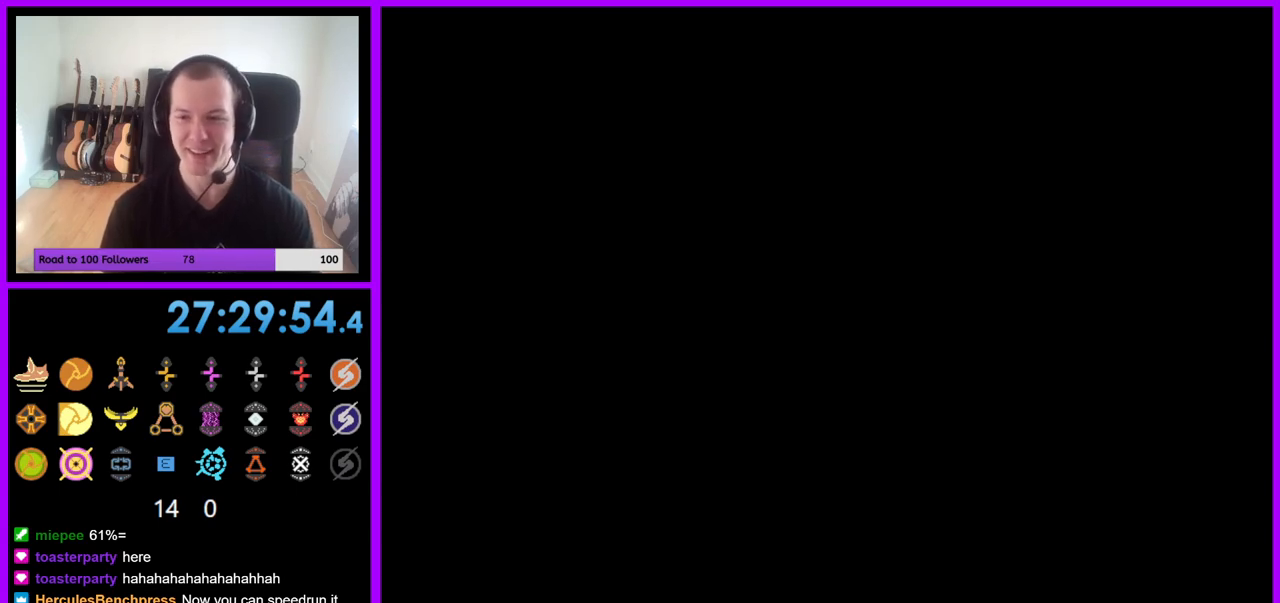
{"buttons": [], "left_stick": "center", "right_stick": "center", "events": []}
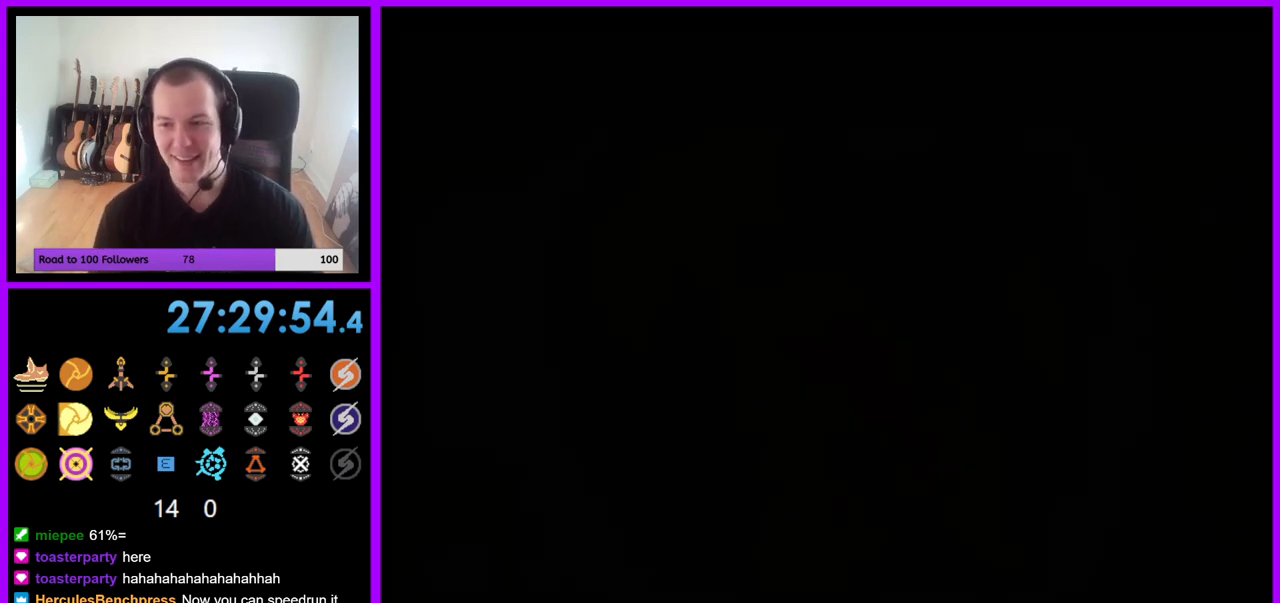
{"buttons": [], "left_stick": "center", "right_stick": "center", "events": []}
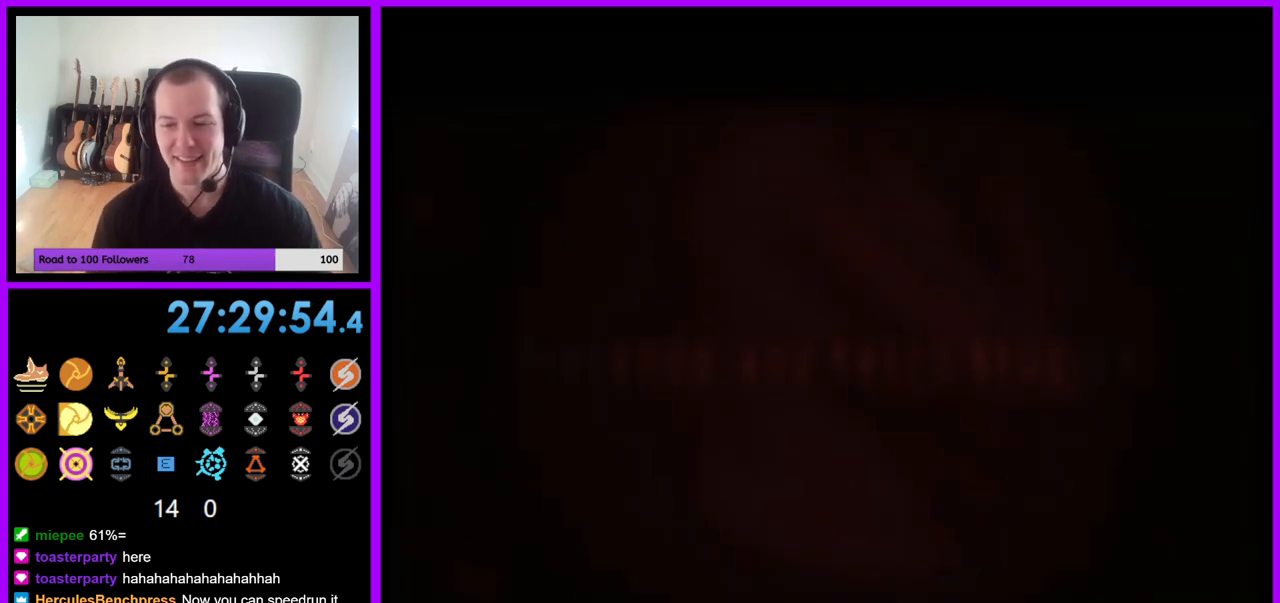
{"buttons": ["A", "B"], "left_stick": "center", "right_stick": "center", "events": [[417, "A", "down"], [500, "B", "down"]]}
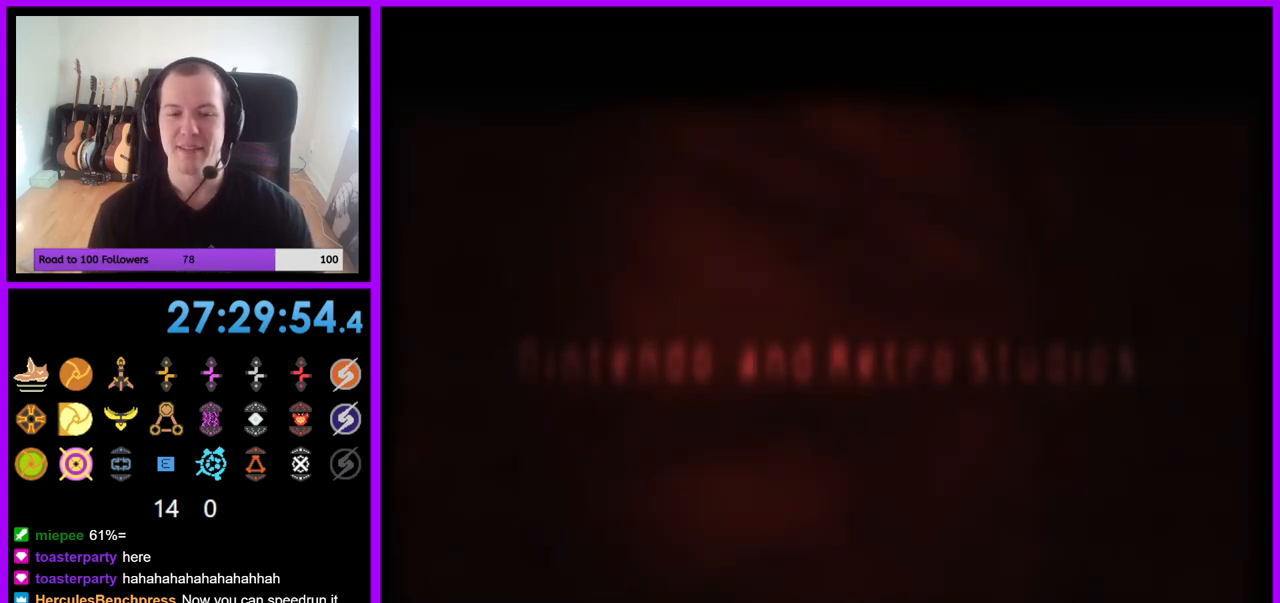
{"buttons": [], "left_stick": "center", "right_stick": "center", "events": [[100, "B", "up"], [150, "A", "up"]]}
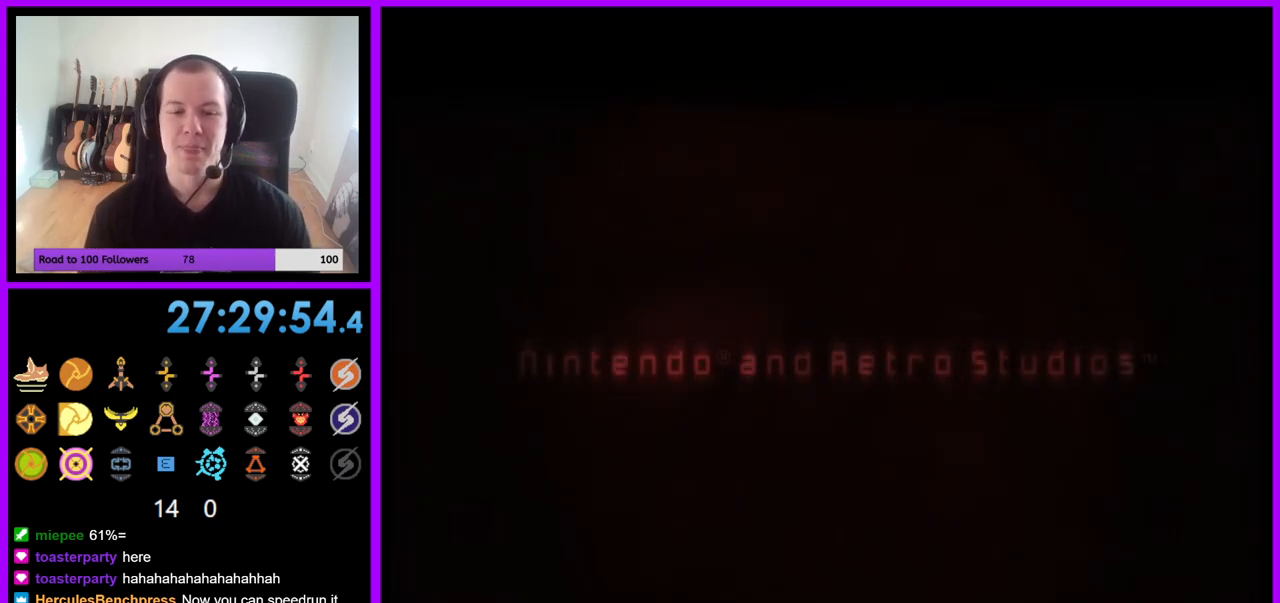
{"buttons": [], "left_stick": "center", "right_stick": "center", "events": [[150, "A", "down"], [167, "B", "down"], [317, "B", "up"], [350, "A", "up"]]}
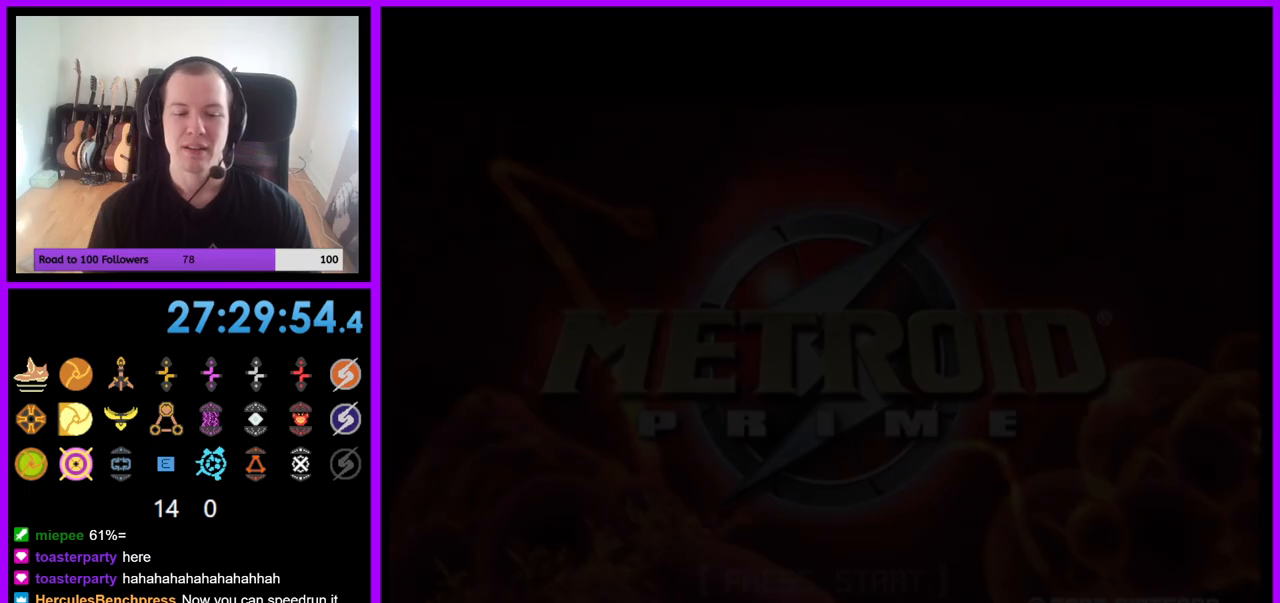
{"buttons": [], "left_stick": "center", "right_stick": "center", "events": []}
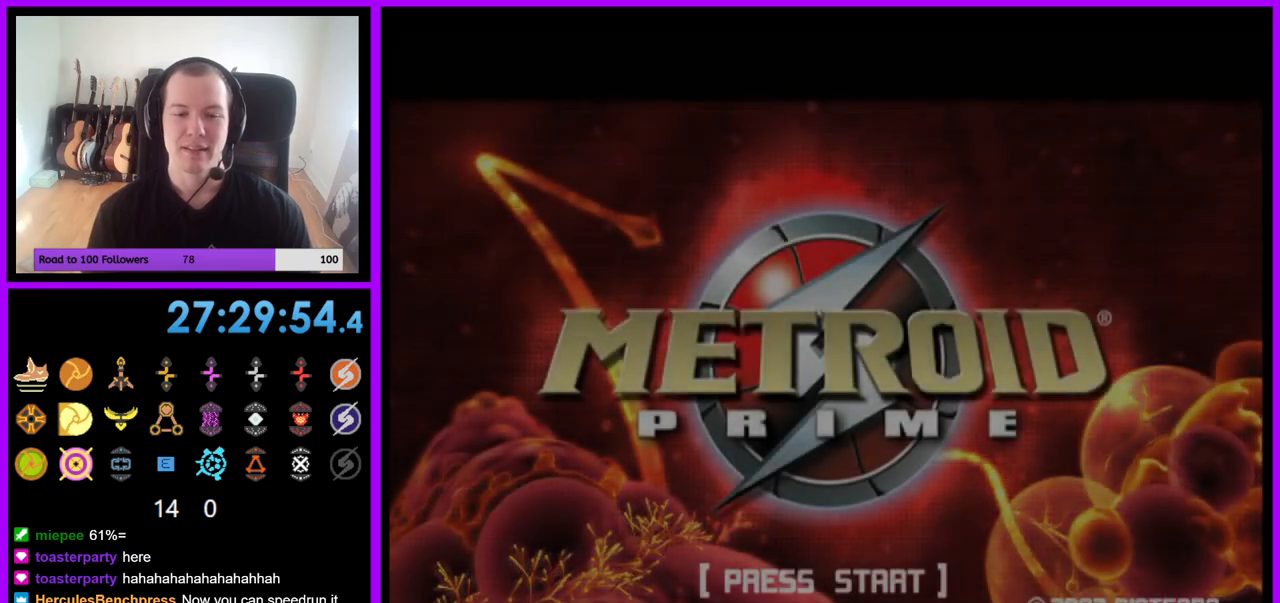
{"buttons": [], "left_stick": "center", "right_stick": "center", "events": [[33, "A", "down"], [183, "A", "up"]]}